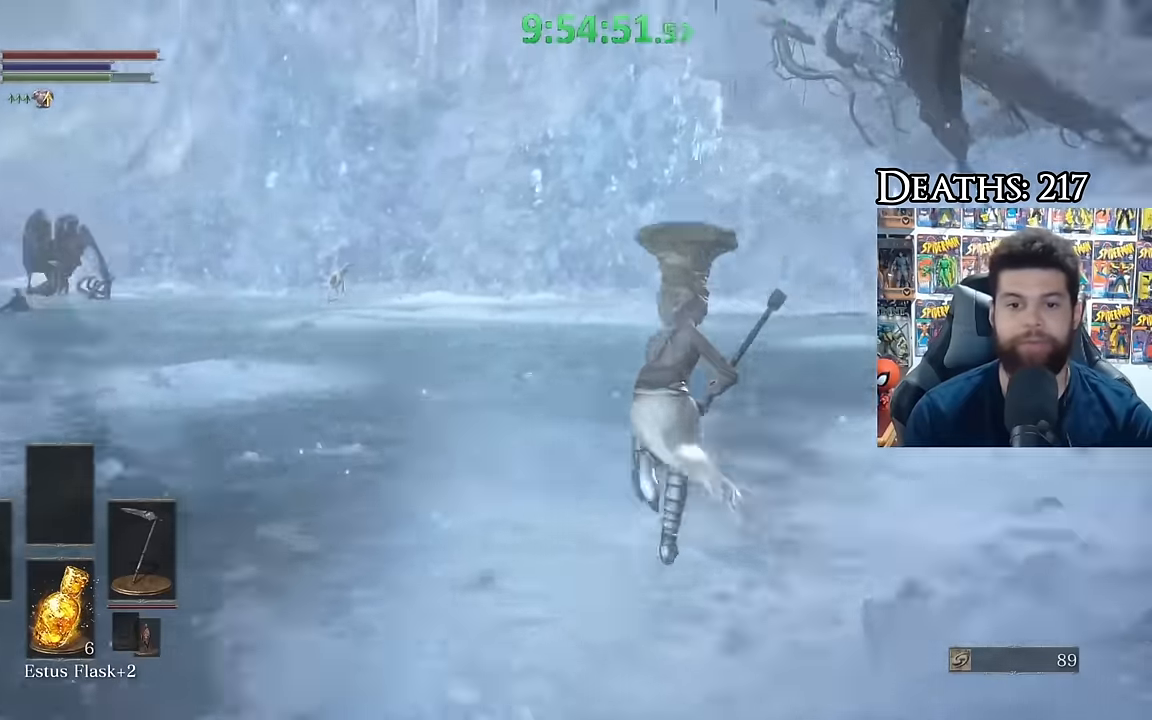
Gameplay with a controller (Xbox layout); each line is a JSON object with the inputs held at the frame after it. "events" lists button and stick changes between this image and that frame as [ms after this image, input, new state], when the widget could be followed in between.
{"buttons": [], "left_stick": "right", "right_stick": "left", "events": [[167, "right_stick", "center"], [200, "left_stick", "up-right"], [267, "B", "up"], [367, "left_stick", "right"], [400, "right_stick", "left"]]}
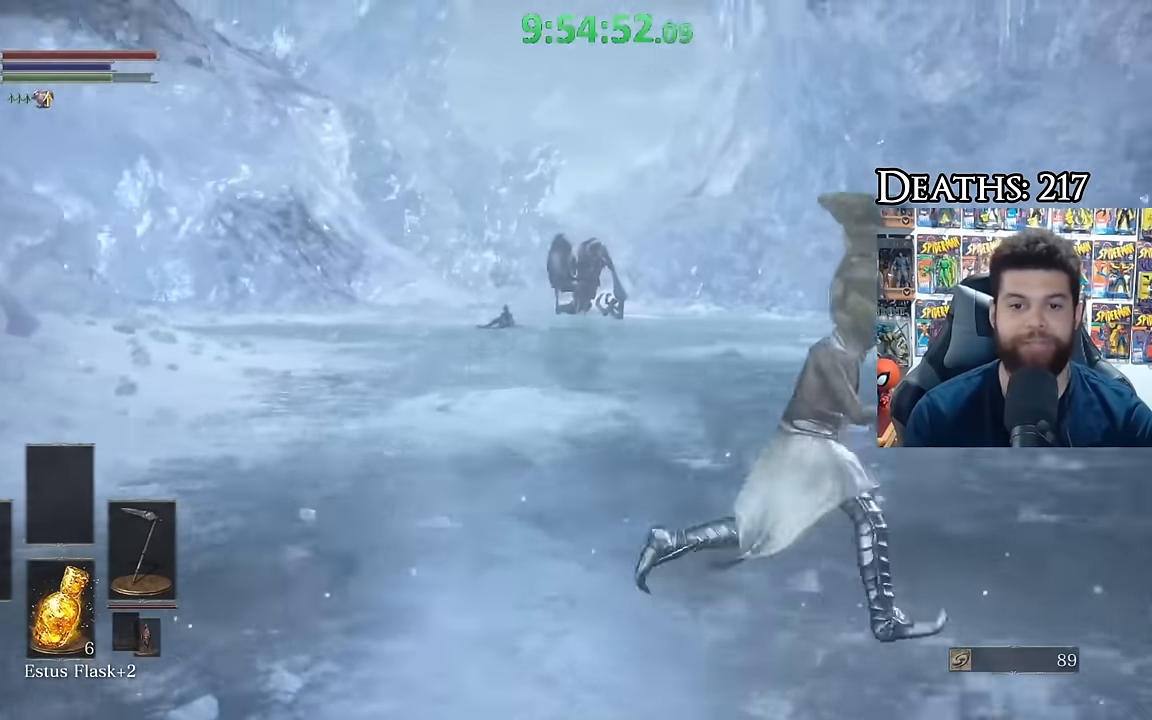
{"buttons": [], "left_stick": "center", "right_stick": "center", "events": [[84, "left_stick", "center"], [84, "right_stick", "center"], [334, "START", "down"], [484, "START", "up"]]}
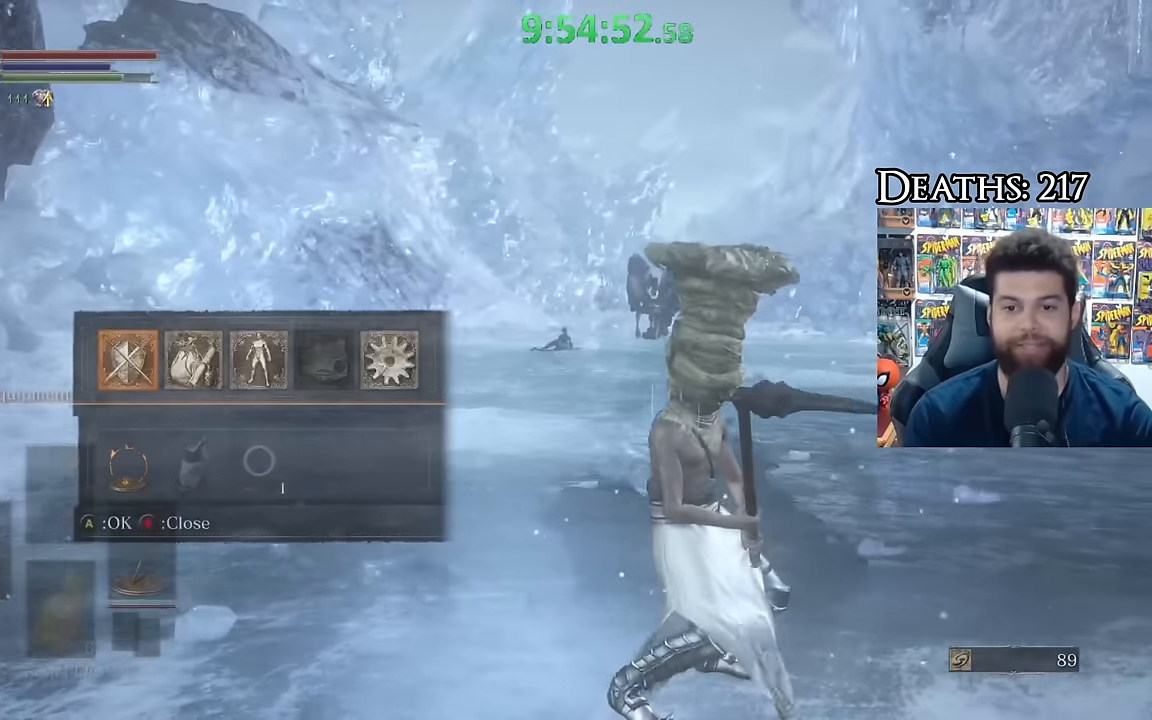
{"buttons": [], "left_stick": "center", "right_stick": "right", "events": [[217, "A", "down"], [317, "A", "up"], [484, "right_stick", "right"]]}
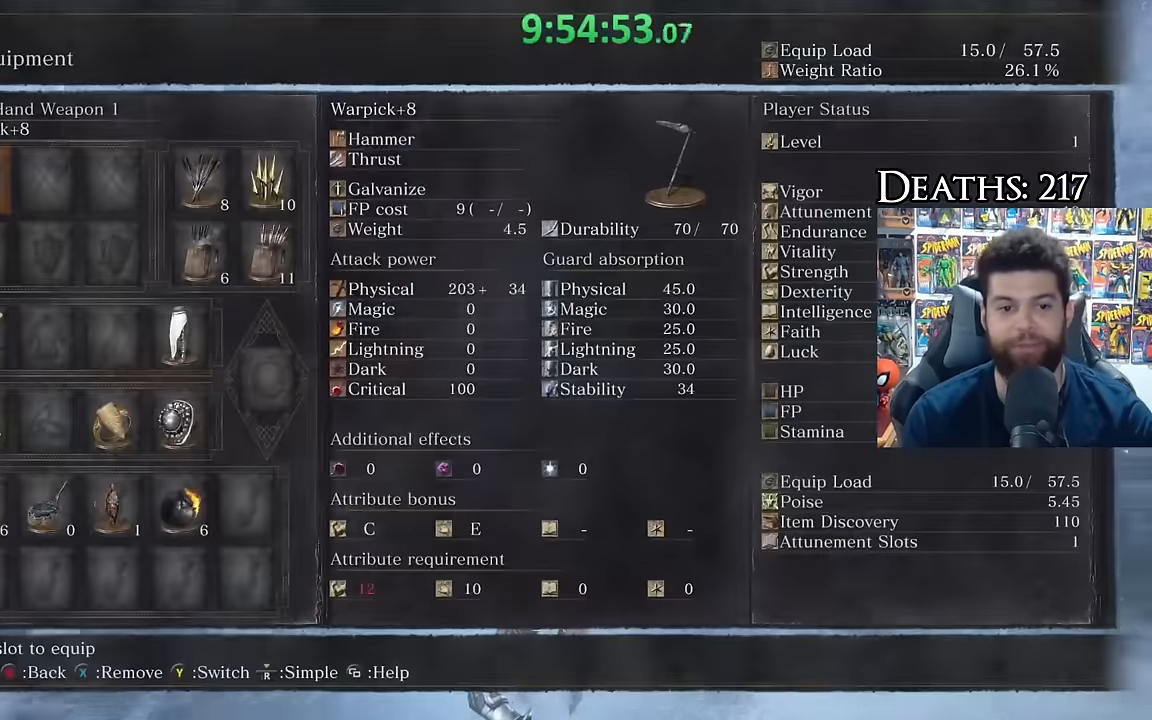
{"buttons": ["DPAD_DOWN"], "left_stick": "center", "right_stick": "center", "events": [[184, "right_stick", "center"], [284, "DPAD_DOWN", "down"], [367, "DPAD_DOWN", "up"], [467, "DPAD_DOWN", "down"]]}
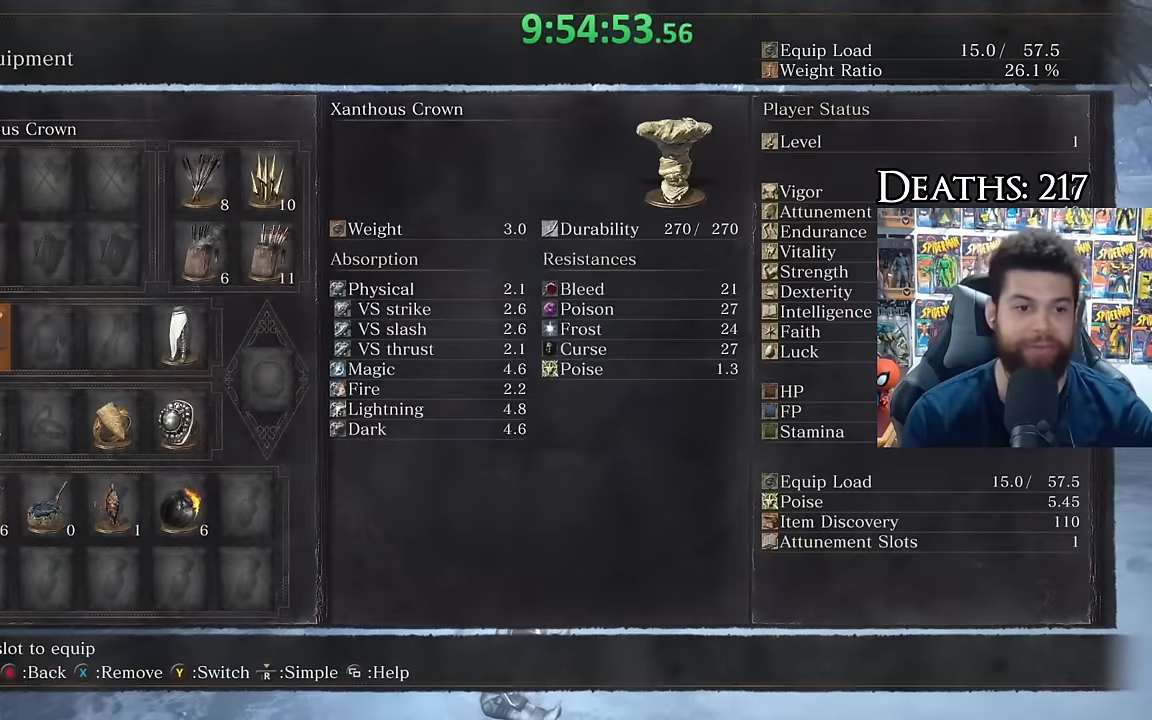
{"buttons": [], "left_stick": "center", "right_stick": "center", "events": [[67, "DPAD_DOWN", "up"], [167, "right_stick", "right"], [200, "DPAD_RIGHT", "down"], [317, "DPAD_RIGHT", "up"], [317, "right_stick", "center"]]}
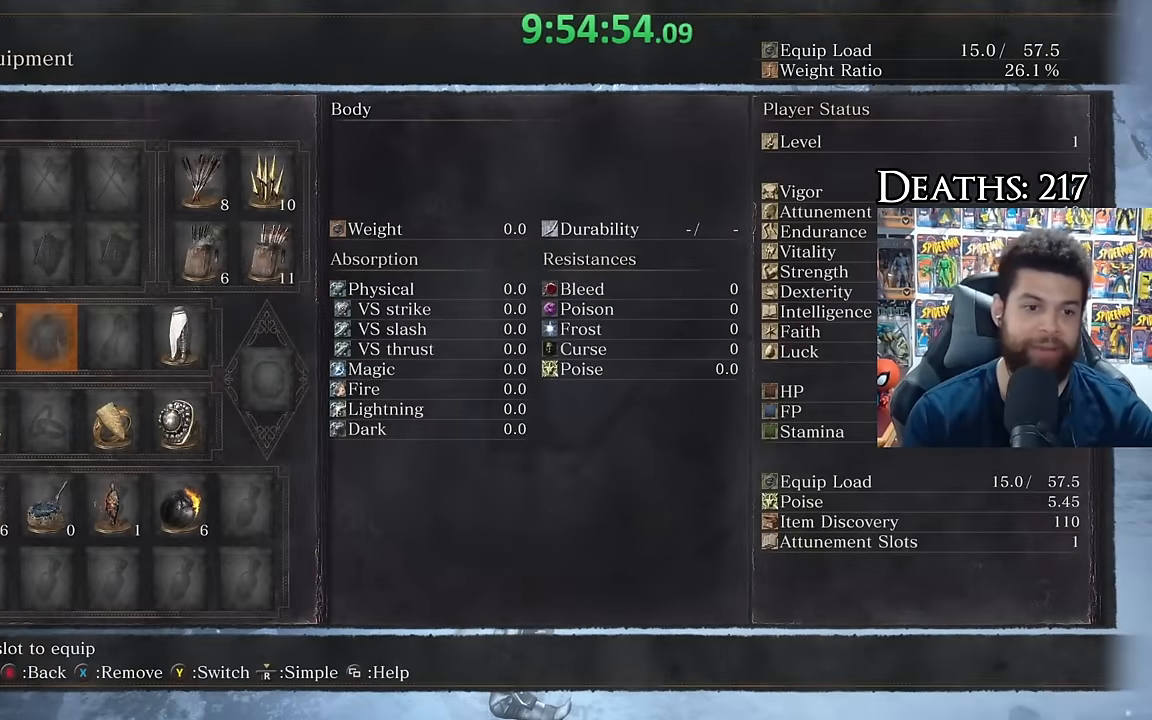
{"buttons": [], "left_stick": "center", "right_stick": "center", "events": [[117, "A", "down"], [234, "A", "up"]]}
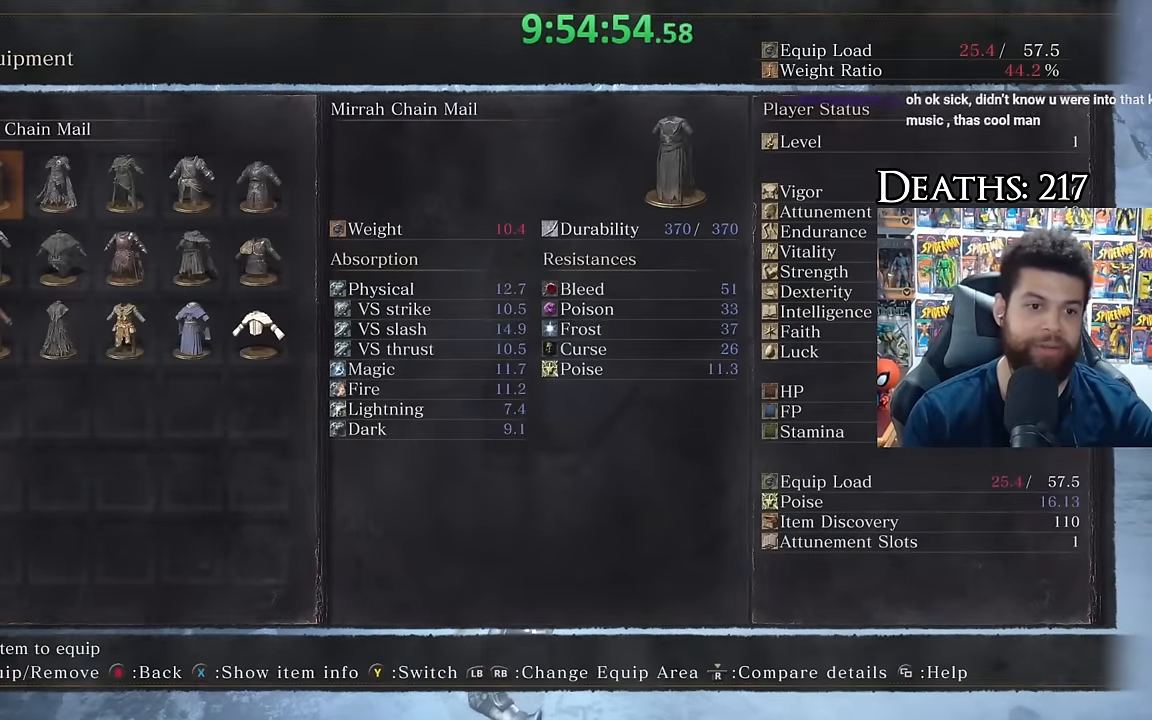
{"buttons": ["DPAD_DOWN"], "left_stick": "center", "right_stick": "center", "events": [[300, "DPAD_DOWN", "down"], [400, "DPAD_DOWN", "up"], [484, "DPAD_DOWN", "down"]]}
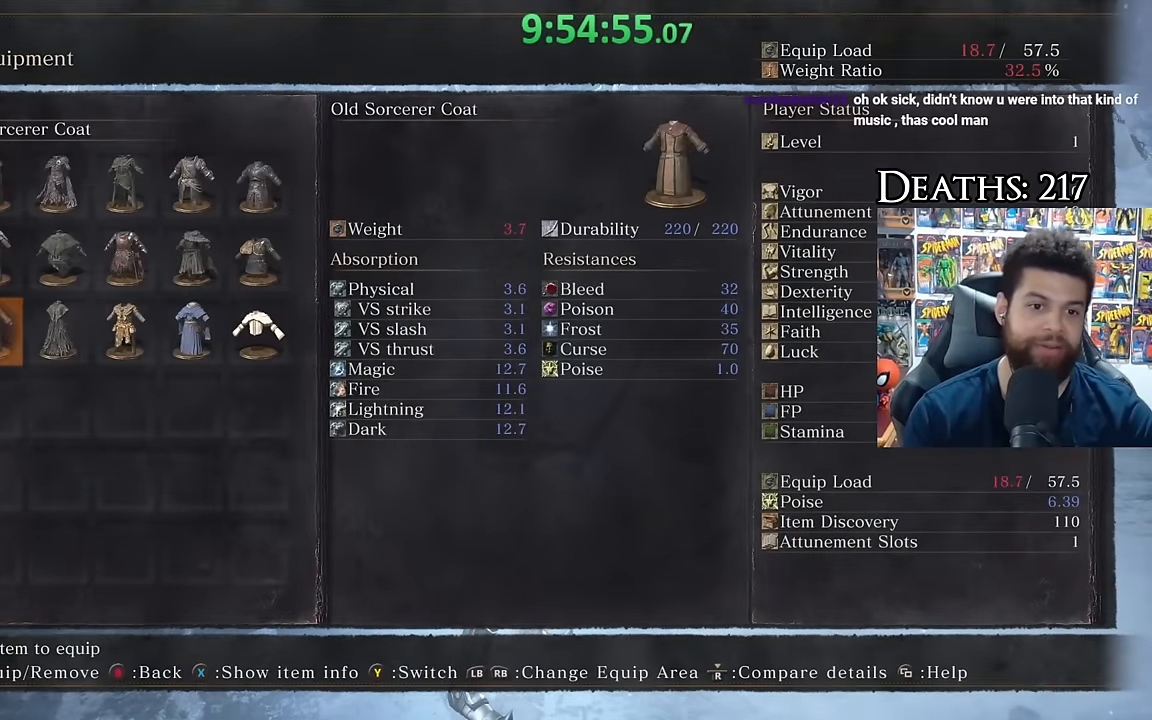
{"buttons": ["B"], "left_stick": "center", "right_stick": "center", "events": [[100, "DPAD_DOWN", "up"], [167, "DPAD_RIGHT", "down"], [234, "DPAD_DOWN", "down"], [250, "DPAD_DOWN", "up"], [250, "DPAD_RIGHT", "up"], [450, "B", "down"]]}
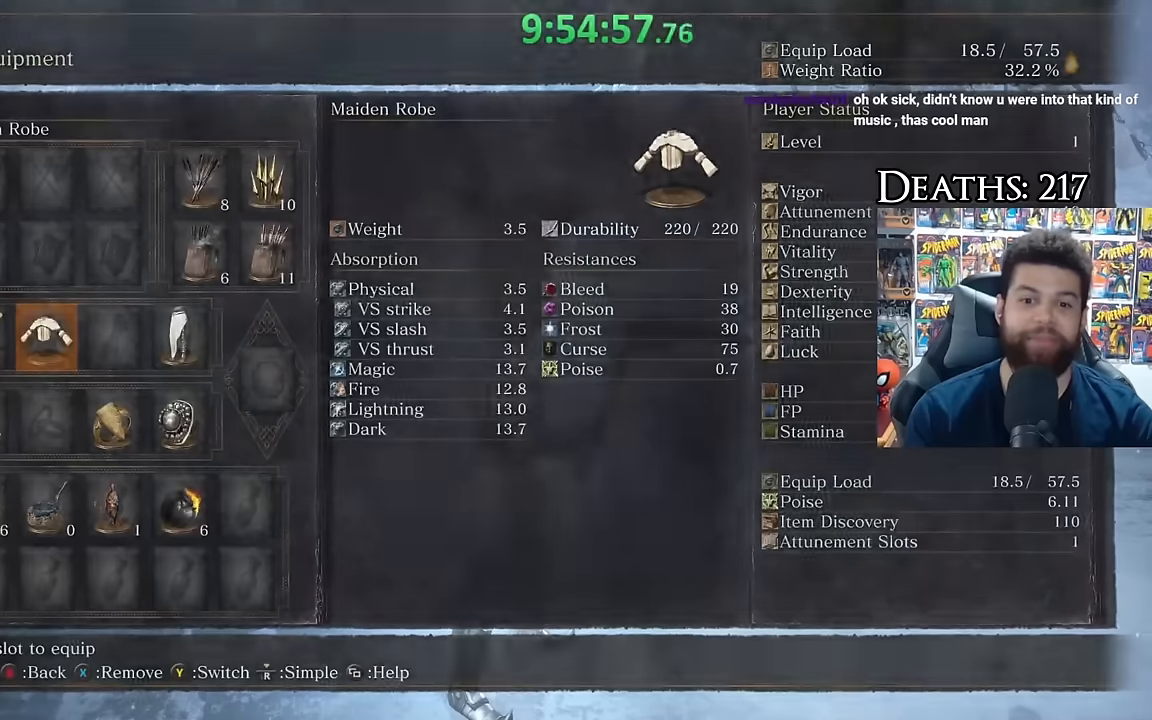
{"buttons": [], "left_stick": "center", "right_stick": "center", "events": [[17, "B", "up"], [367, "START", "down"], [484, "START", "up"]]}
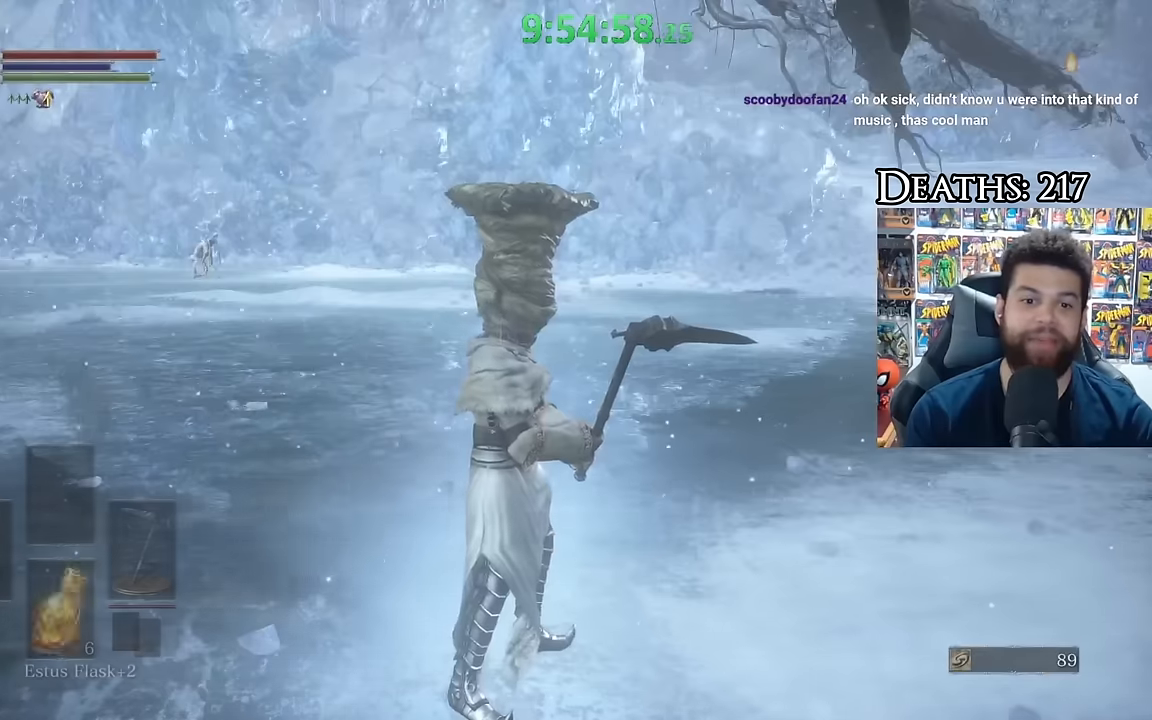
{"buttons": ["DPAD_DOWN"], "left_stick": "center", "right_stick": "center", "events": [[67, "START", "down"], [167, "START", "up"], [267, "A", "down"], [350, "A", "up"], [434, "DPAD_DOWN", "down"]]}
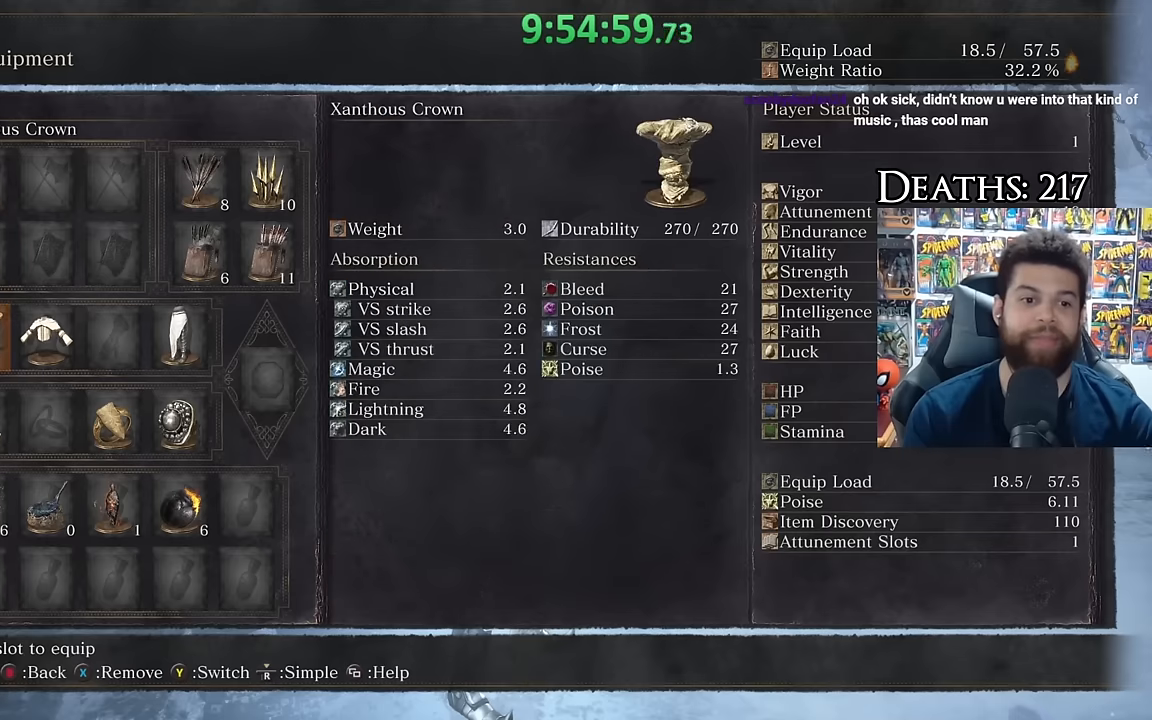
{"buttons": [], "left_stick": "center", "right_stick": "center", "events": [[34, "DPAD_DOWN", "up"], [200, "DPAD_DOWN", "down"], [300, "DPAD_DOWN", "up"]]}
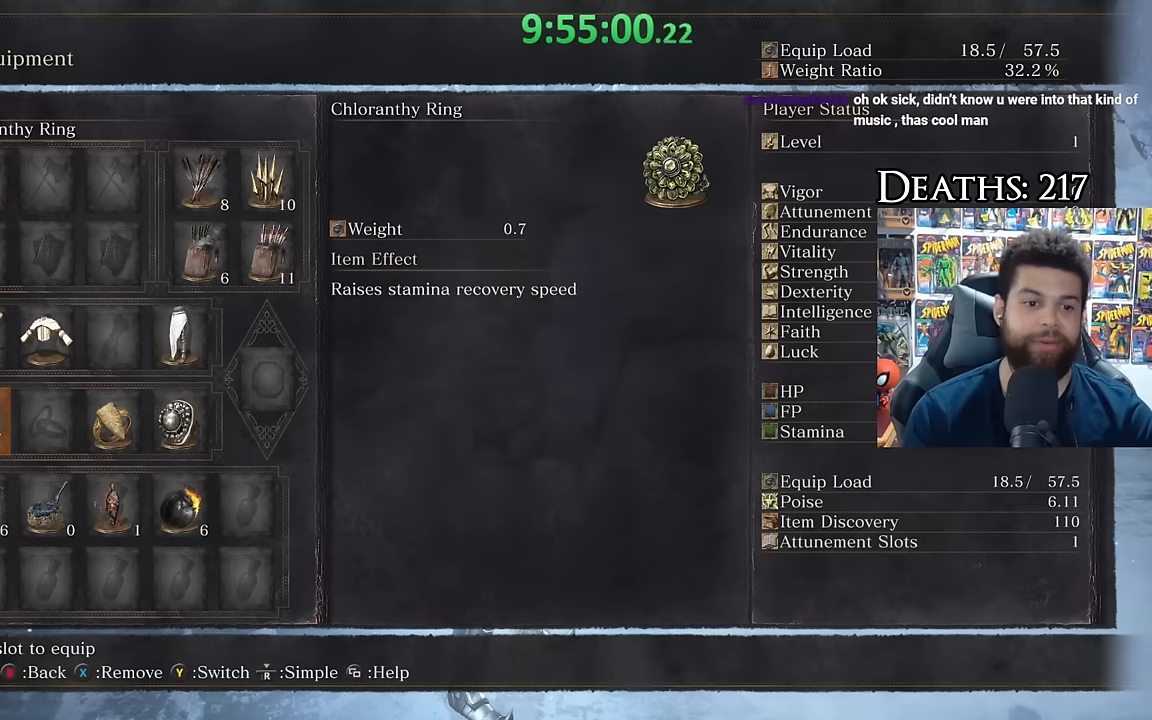
{"buttons": [], "left_stick": "center", "right_stick": "center", "events": [[134, "DPAD_RIGHT", "down"], [234, "DPAD_RIGHT", "up"], [317, "DPAD_RIGHT", "down"], [434, "DPAD_RIGHT", "up"]]}
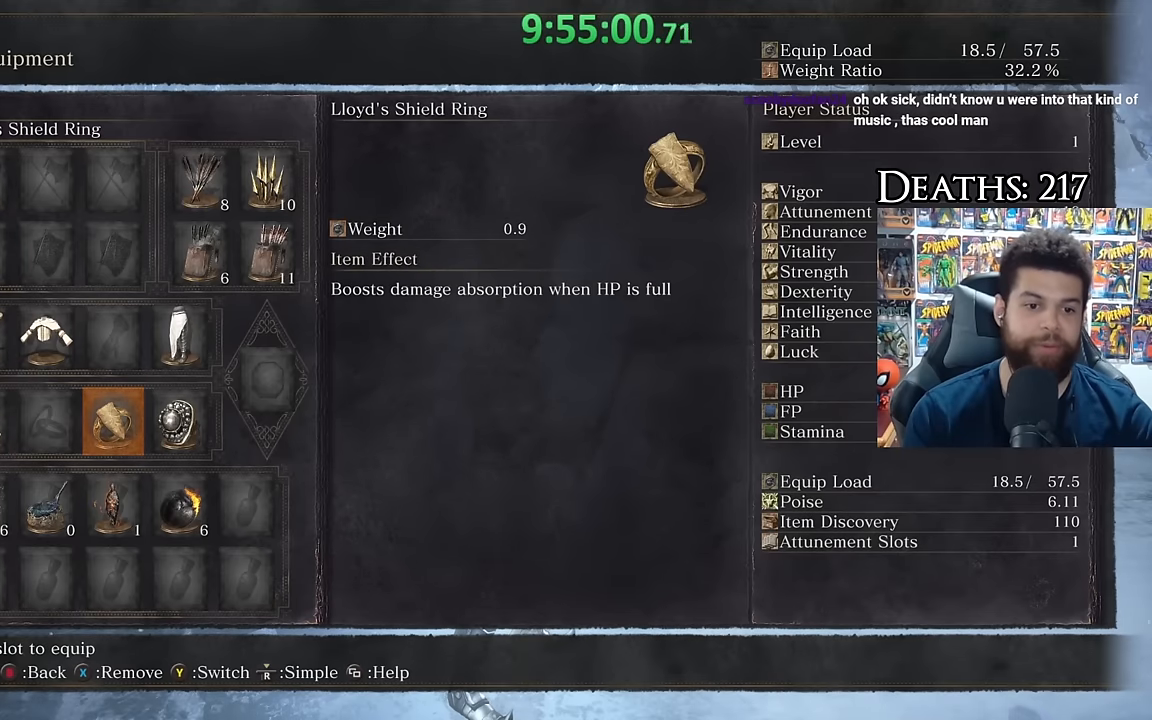
{"buttons": [], "left_stick": "center", "right_stick": "center", "events": [[317, "DPAD_LEFT", "down"], [400, "DPAD_LEFT", "up"]]}
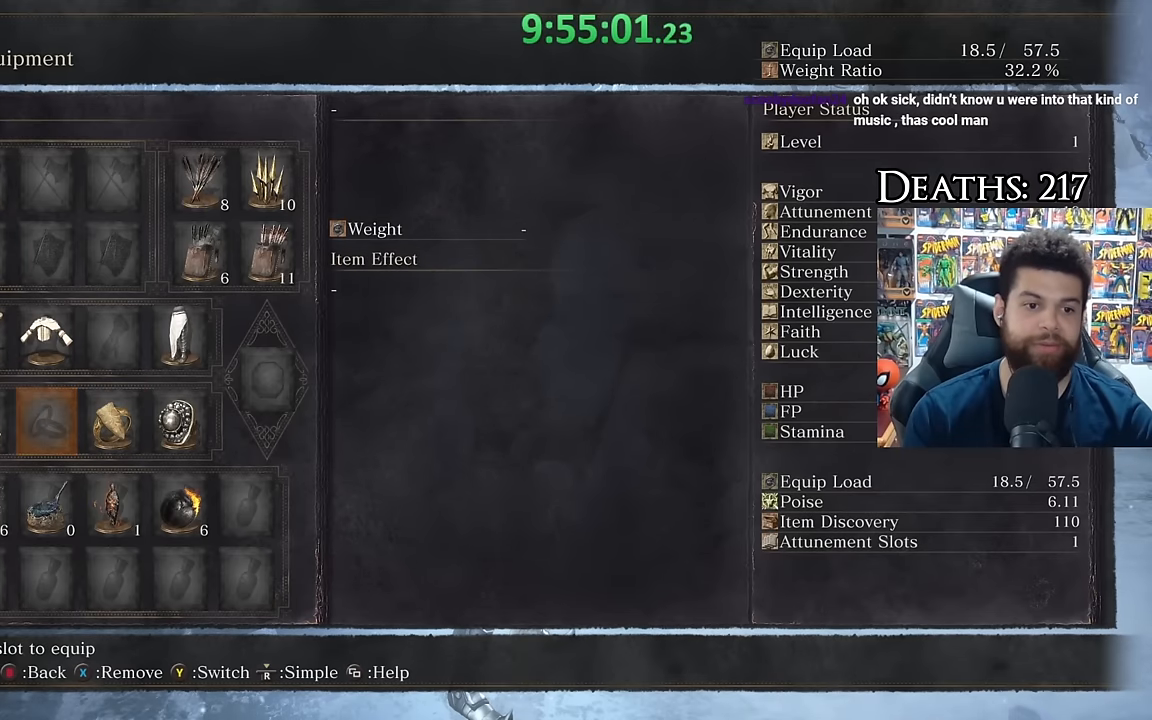
{"buttons": ["DPAD_UP"], "left_stick": "center", "right_stick": "center", "events": [[100, "DPAD_LEFT", "down"], [167, "DPAD_LEFT", "up"], [484, "DPAD_UP", "down"]]}
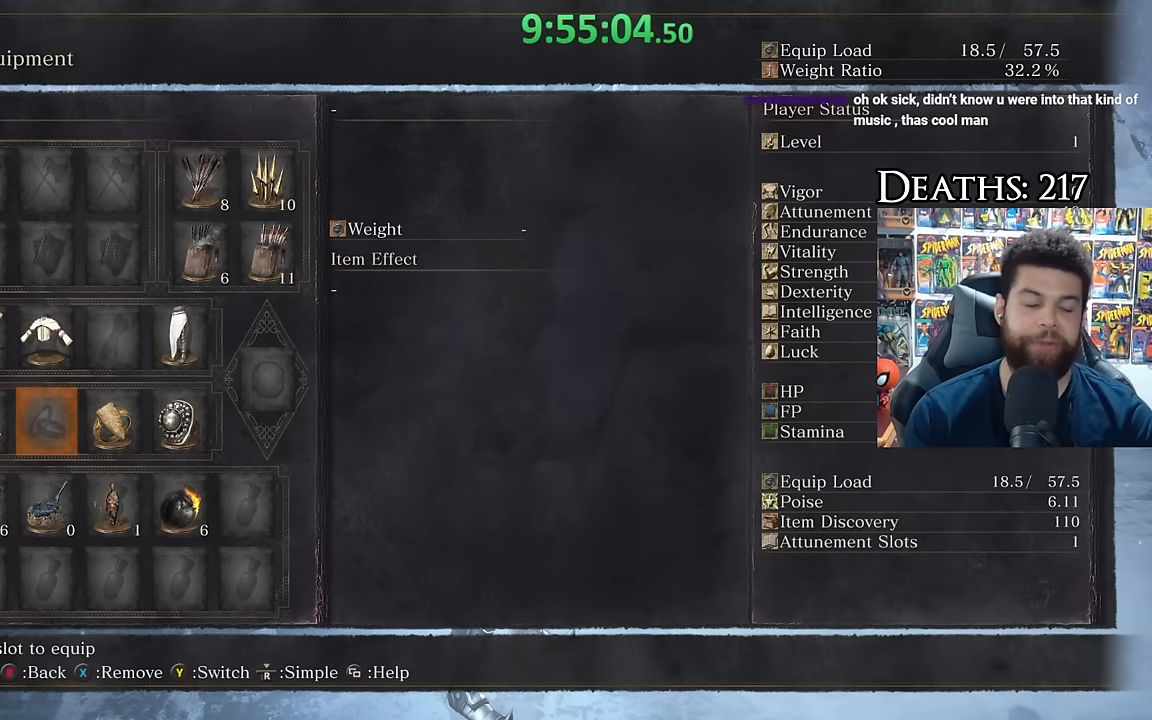
{"buttons": [], "left_stick": "center", "right_stick": "center", "events": [[117, "DPAD_UP", "up"], [300, "DPAD_DOWN", "down"], [384, "DPAD_DOWN", "up"]]}
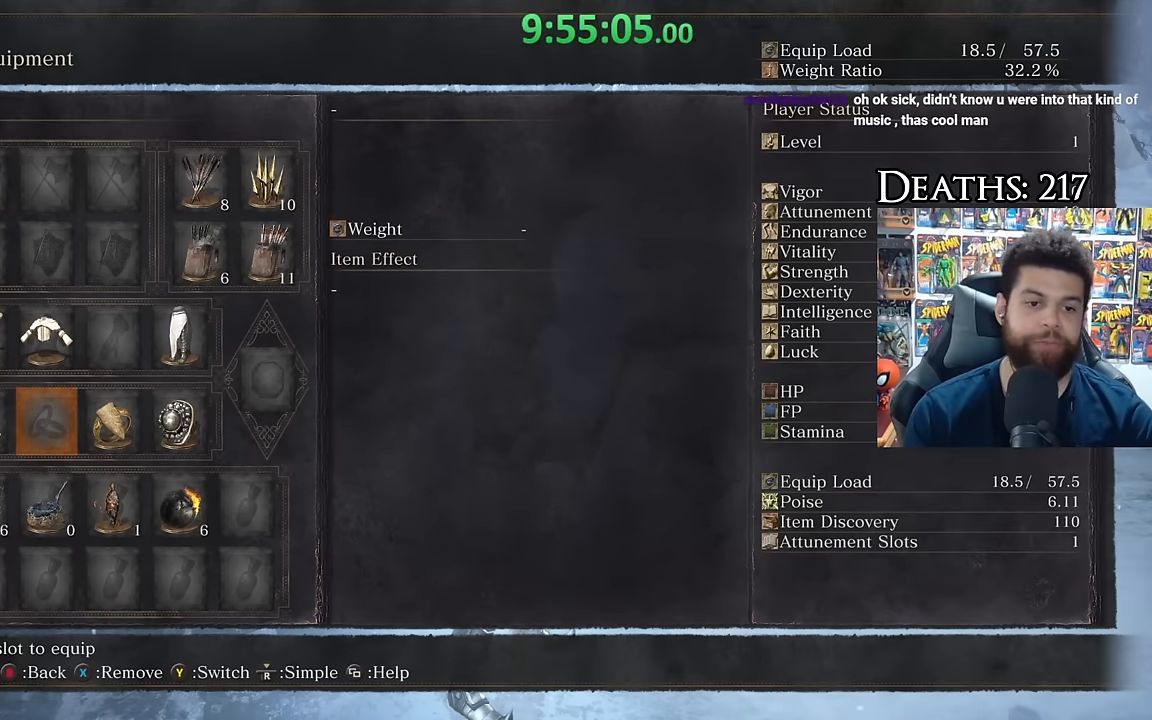
{"buttons": [], "left_stick": "center", "right_stick": "center", "events": [[50, "A", "down"], [117, "A", "up"]]}
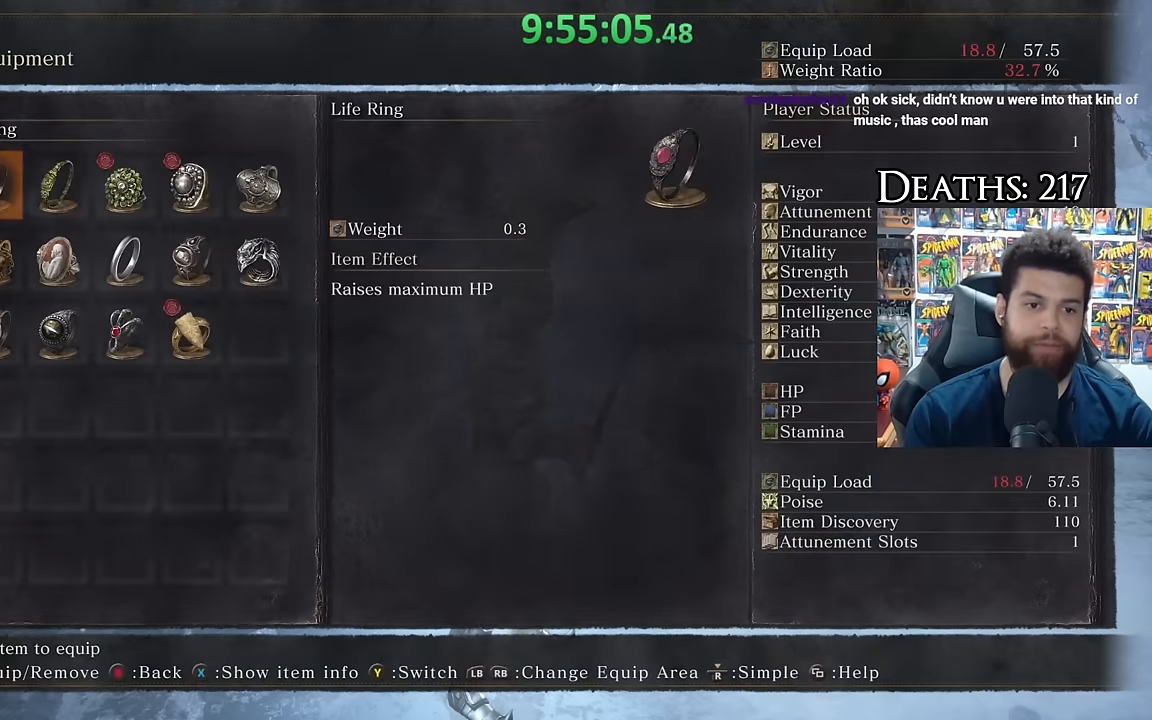
{"buttons": [], "left_stick": "center", "right_stick": "center", "events": [[200, "DPAD_DOWN", "down"], [267, "DPAD_DOWN", "up"], [367, "DPAD_DOWN", "down"], [467, "DPAD_DOWN", "up"]]}
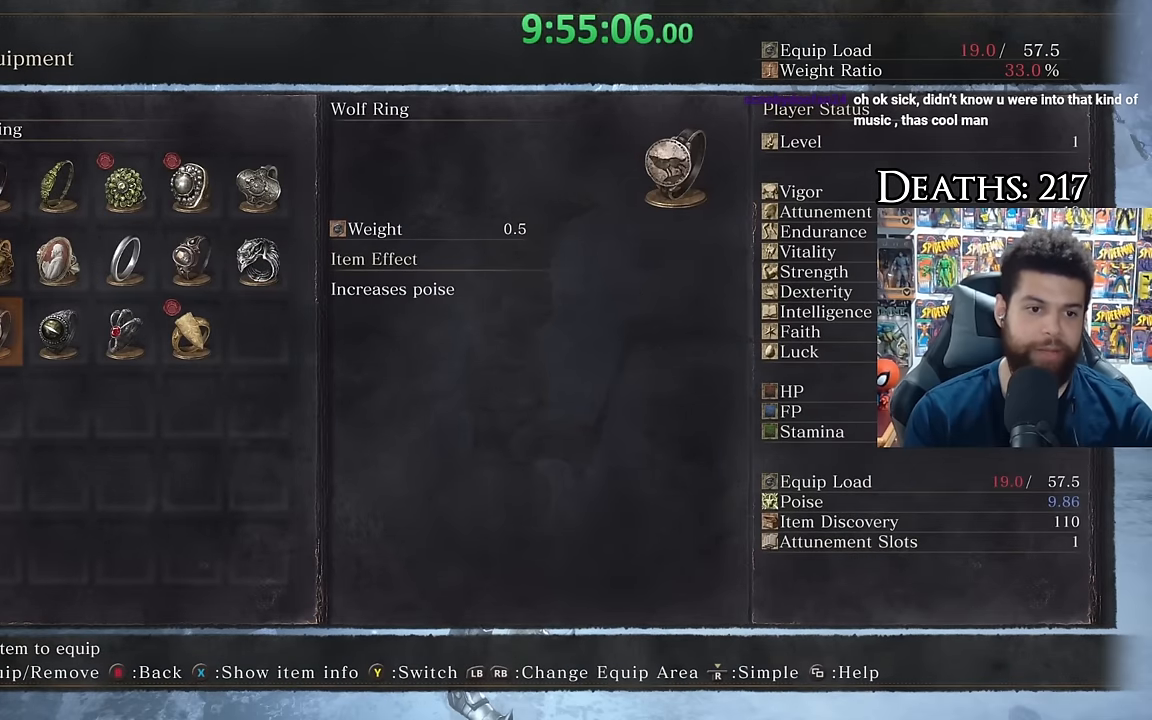
{"buttons": [], "left_stick": "center", "right_stick": "center", "events": []}
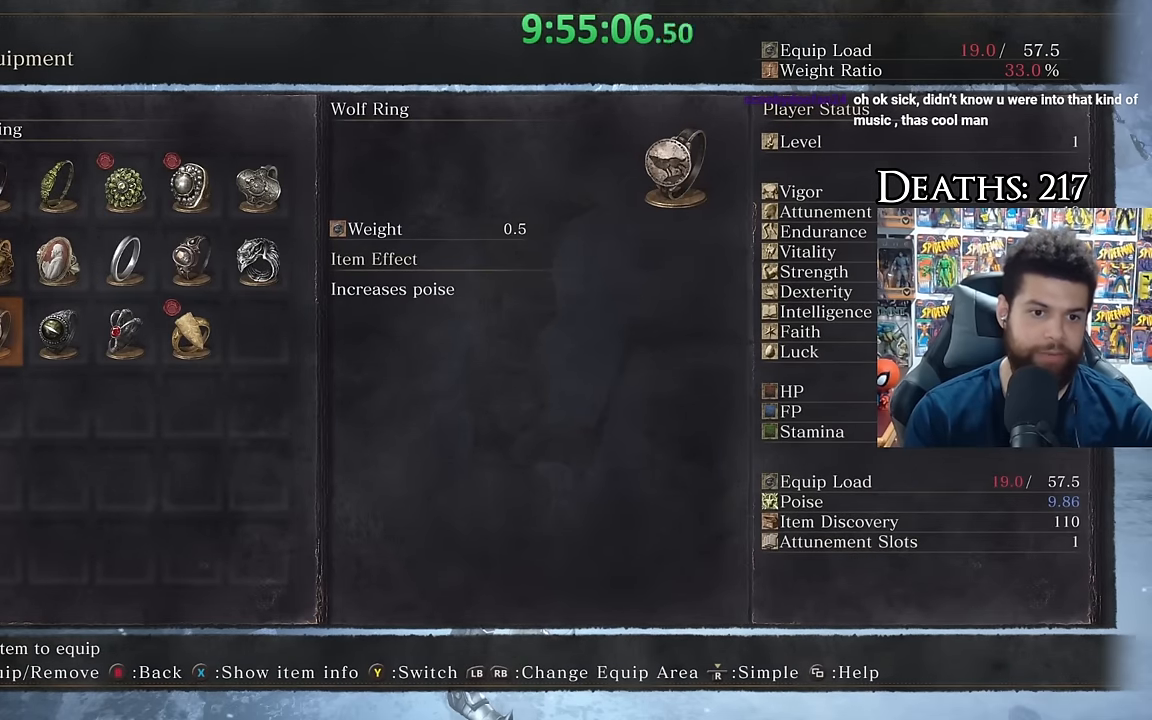
{"buttons": [], "left_stick": "center", "right_stick": "center", "events": [[34, "B", "down"], [117, "B", "up"]]}
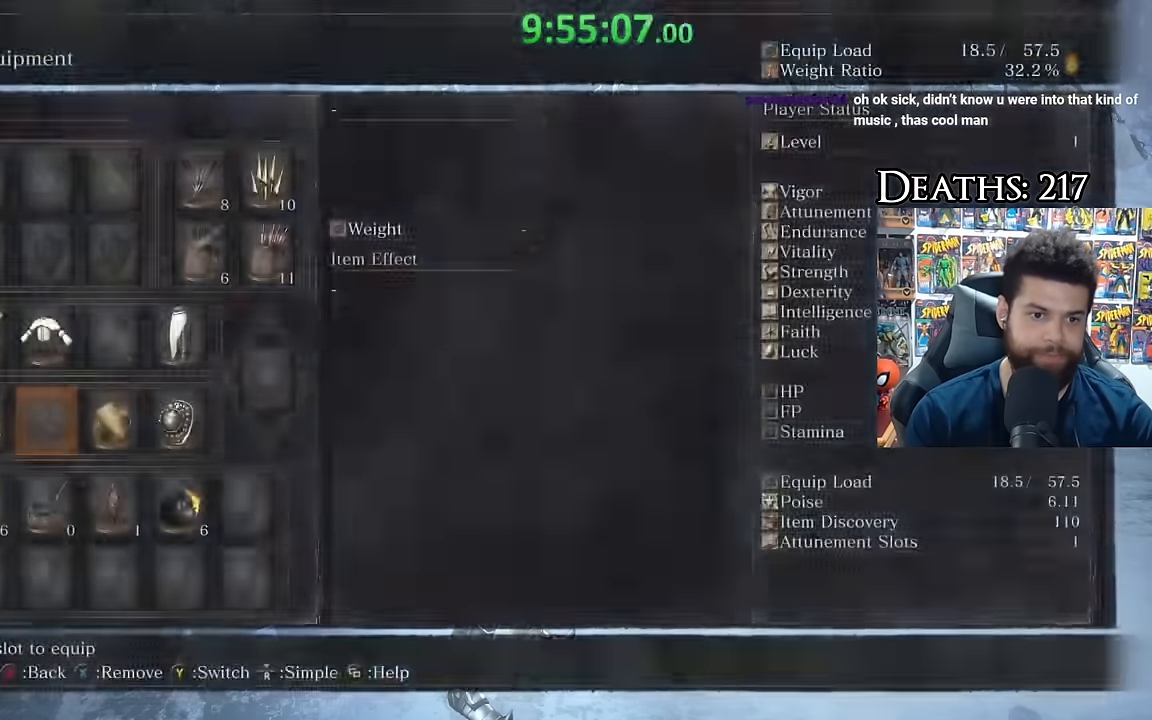
{"buttons": ["B", "L1"], "left_stick": "up-right", "right_stick": "center", "events": [[50, "START", "down"], [67, "START", "up"], [150, "left_stick", "right"], [200, "right_stick", "right"], [317, "right_stick", "center"], [384, "B", "down"], [417, "L1", "down"], [450, "left_stick", "up-right"]]}
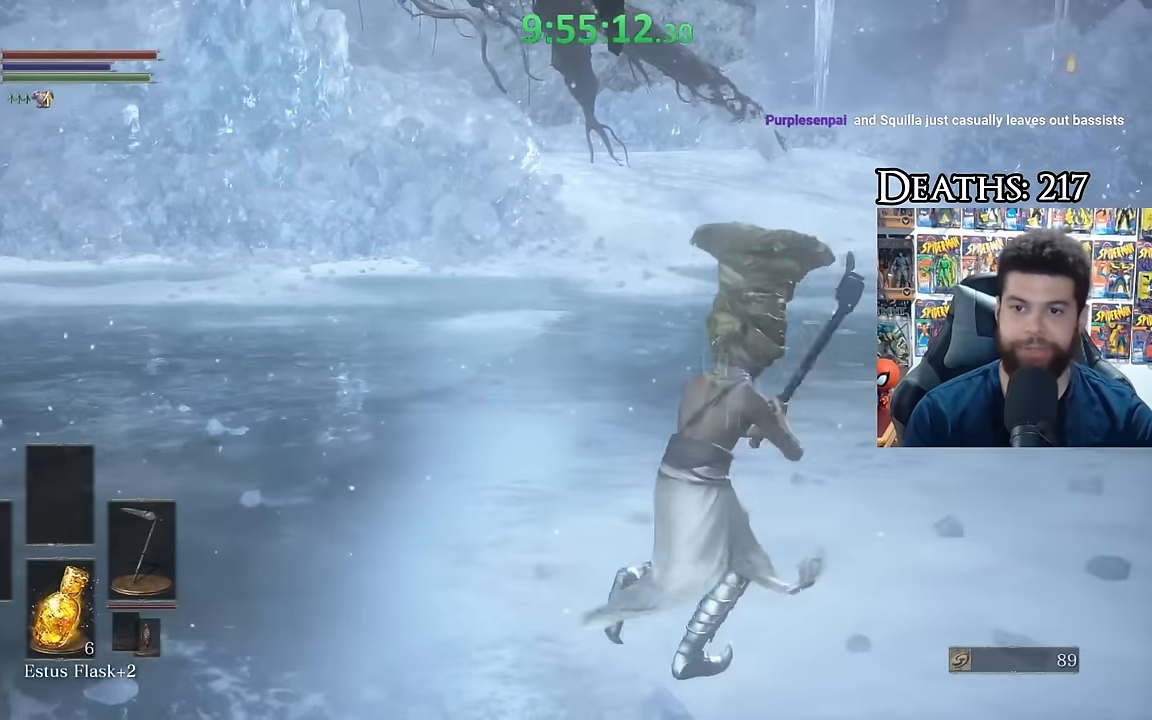
{"buttons": ["B"], "left_stick": "up", "right_stick": "center", "events": [[117, "L1", "up"], [167, "right_stick", "down-right"], [250, "left_stick", "up"], [434, "right_stick", "center"]]}
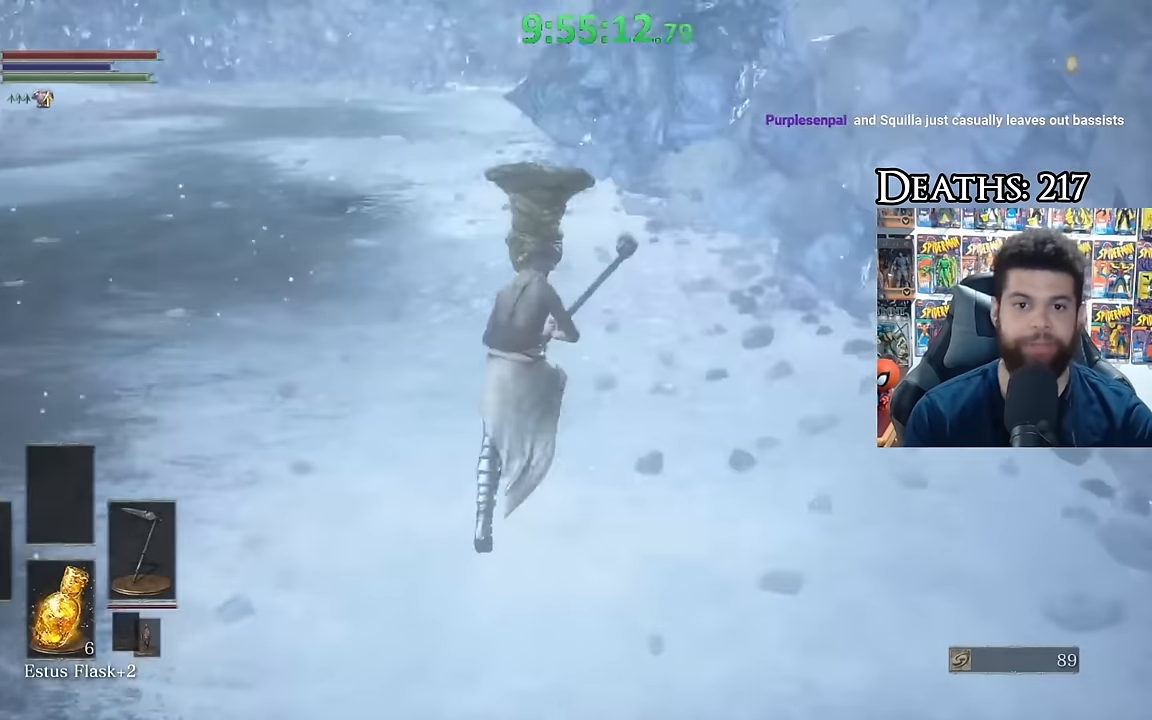
{"buttons": ["B"], "left_stick": "up-left", "right_stick": "center", "events": [[234, "right_stick", "right"], [350, "right_stick", "center"], [400, "left_stick", "up-left"]]}
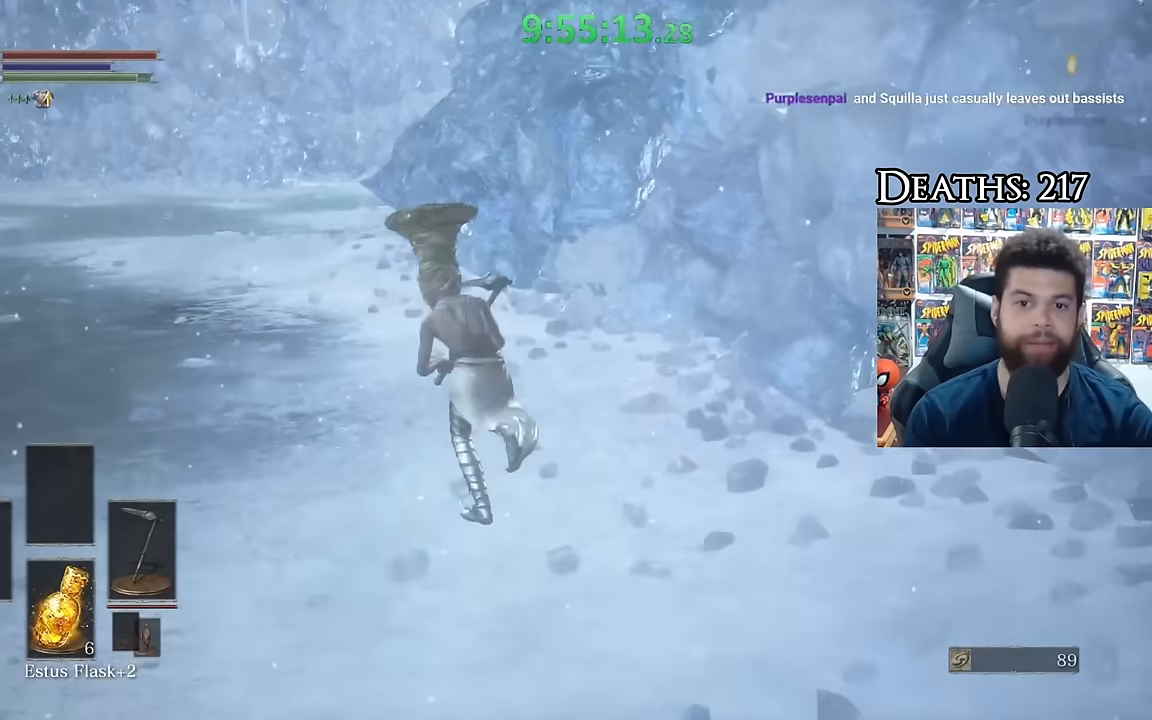
{"buttons": ["B"], "left_stick": "up", "right_stick": "center", "events": [[283, "left_stick", "up"], [300, "right_stick", "left"], [367, "right_stick", "center"]]}
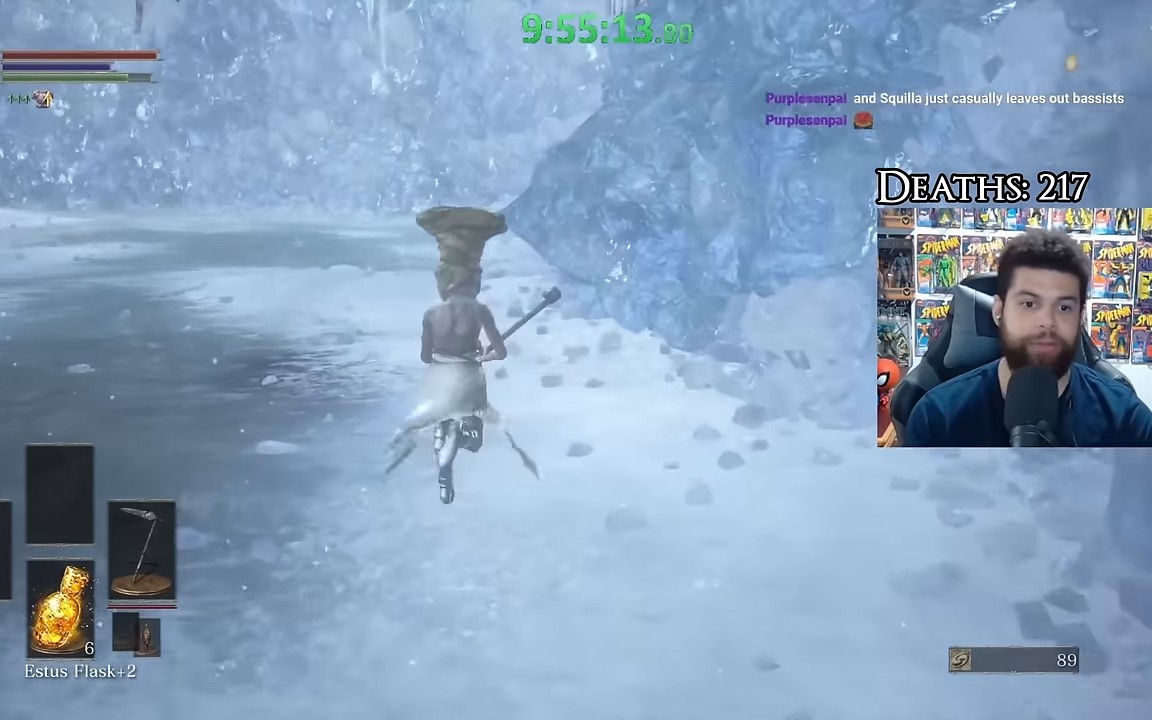
{"buttons": ["B"], "left_stick": "up", "right_stick": "center"}
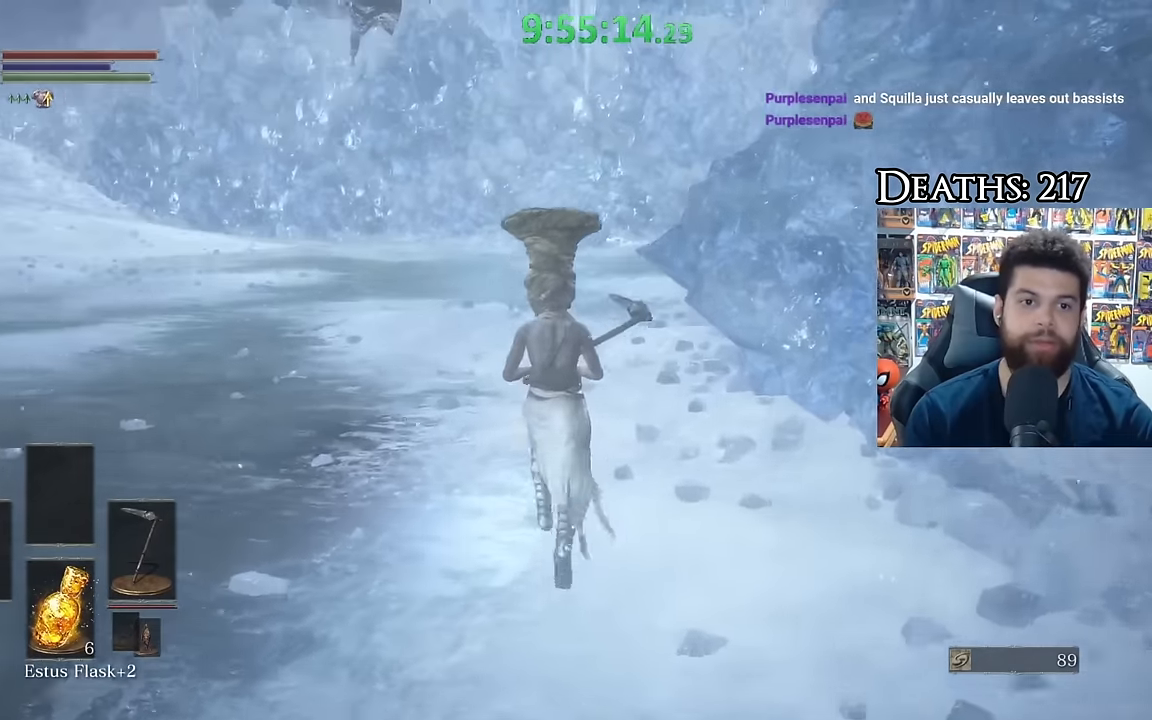
{"buttons": ["B"], "left_stick": "up", "right_stick": "center", "events": [[183, "START", "down"], [283, "A", "down"], [333, "START", "up"], [467, "A", "up"]]}
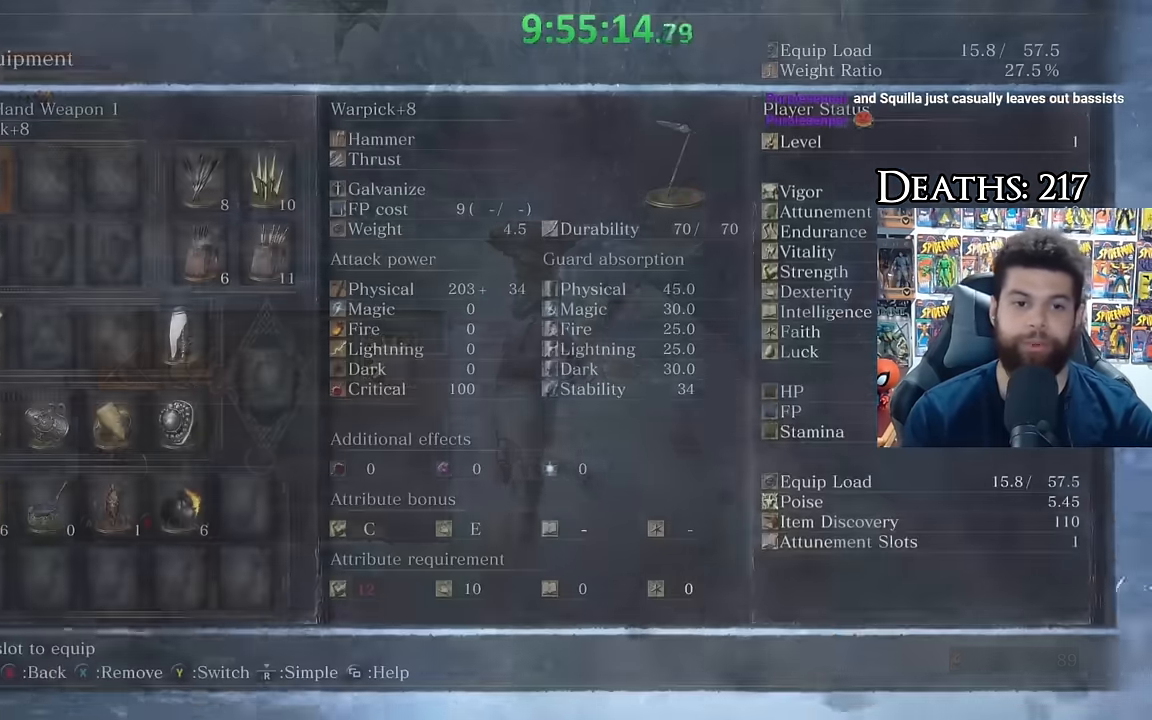
{"buttons": ["B"], "left_stick": "up", "right_stick": "center", "events": [[350, "START", "down"], [483, "START", "up"]]}
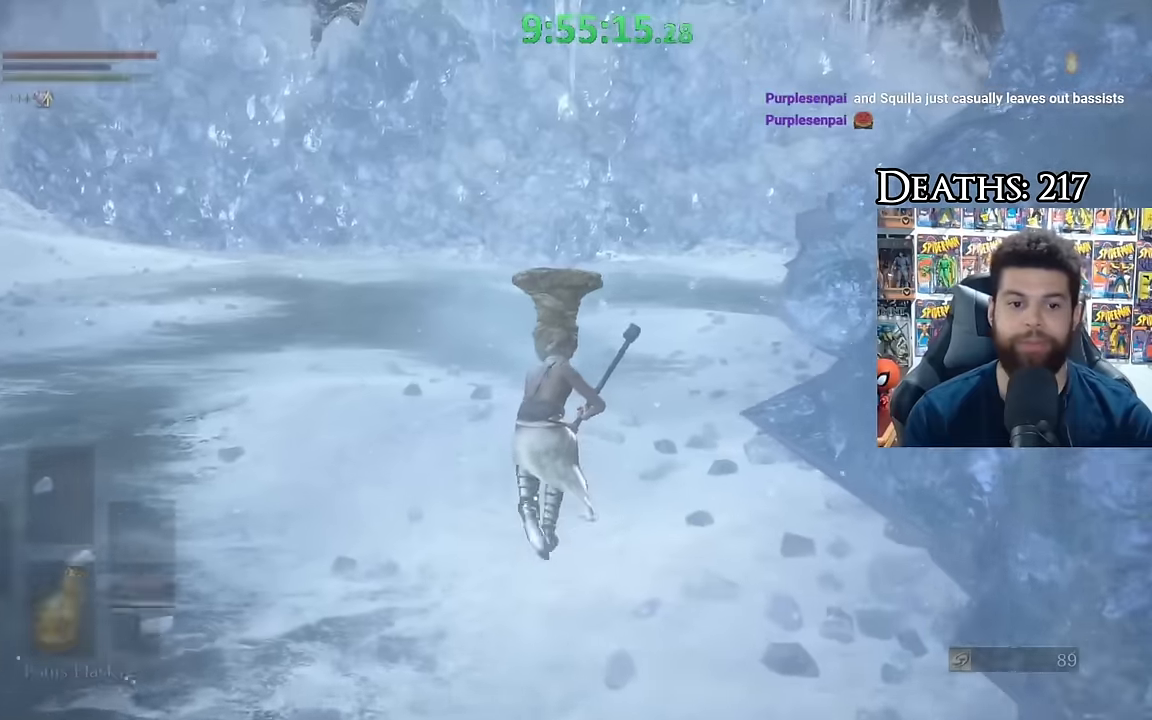
{"buttons": ["B", "START"], "left_stick": "up", "right_stick": "center", "events": [[150, "START", "down"], [233, "START", "up"], [500, "START", "down"]]}
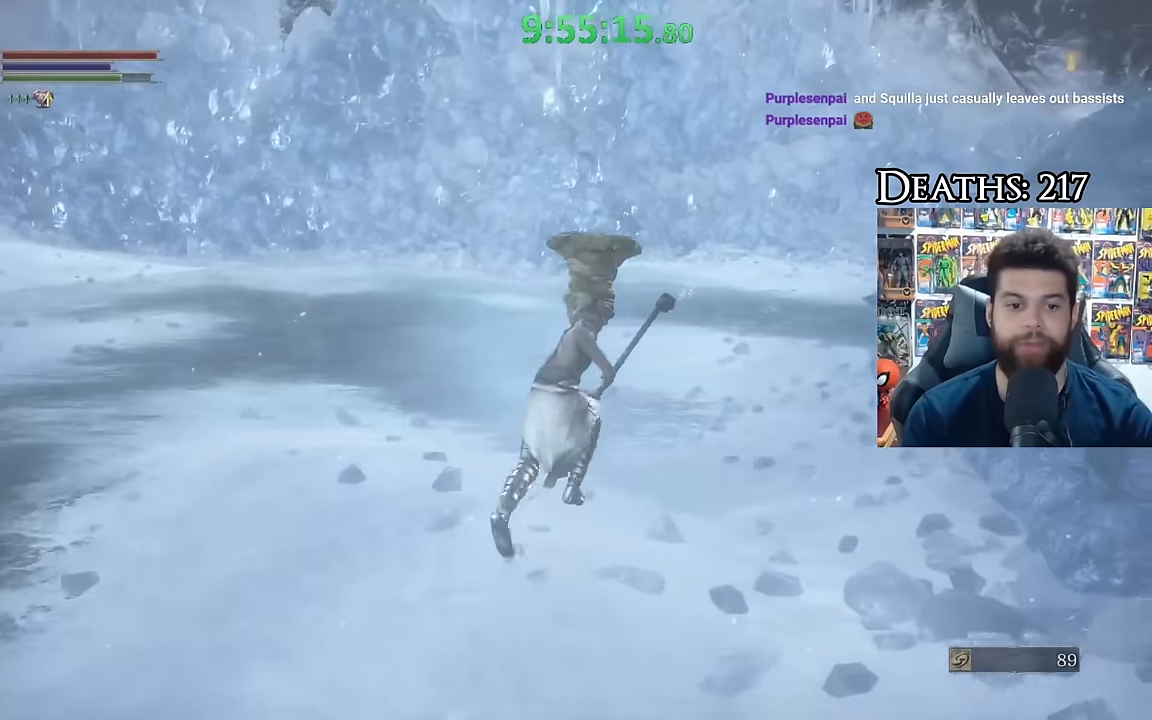
{"buttons": ["B"], "left_stick": "up-left", "right_stick": "center", "events": [[100, "START", "up"], [217, "right_stick", "down-right"], [400, "right_stick", "center"], [450, "left_stick", "up-left"]]}
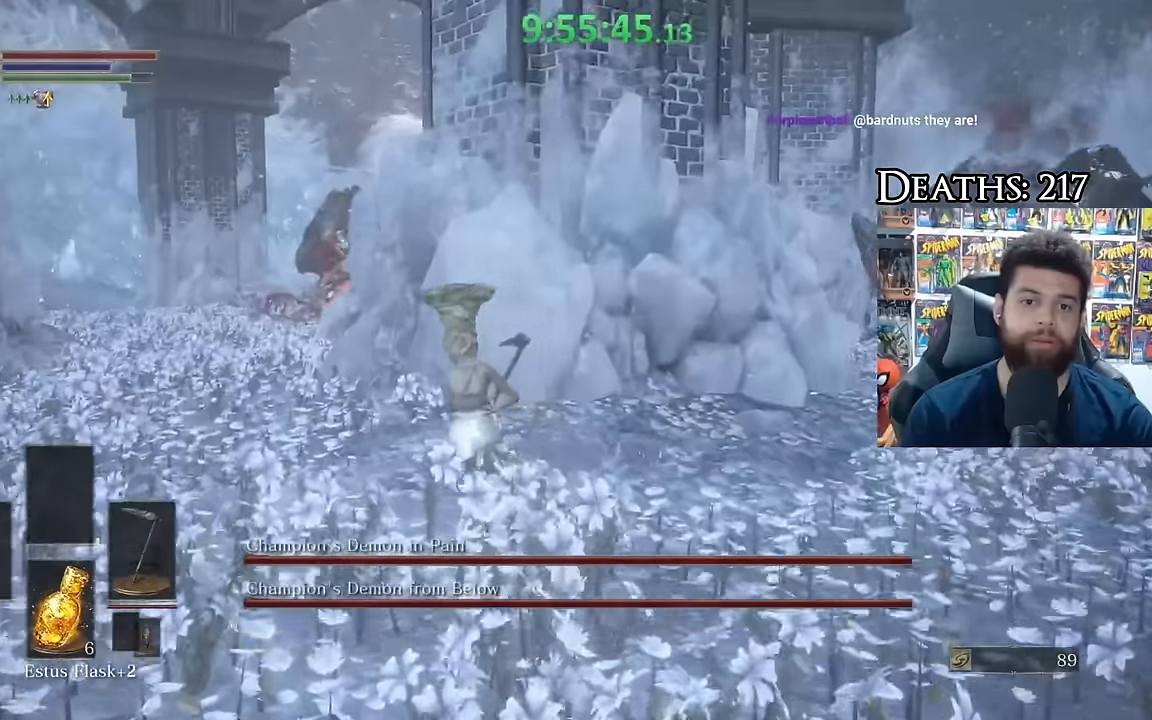
{"buttons": ["B"], "left_stick": "down-left", "right_stick": "center", "events": [[17, "right_stick", "right"], [83, "left_stick", "left"], [133, "right_stick", "center"], [267, "left_stick", "down-left"], [333, "right_stick", "right"], [450, "right_stick", "center"]]}
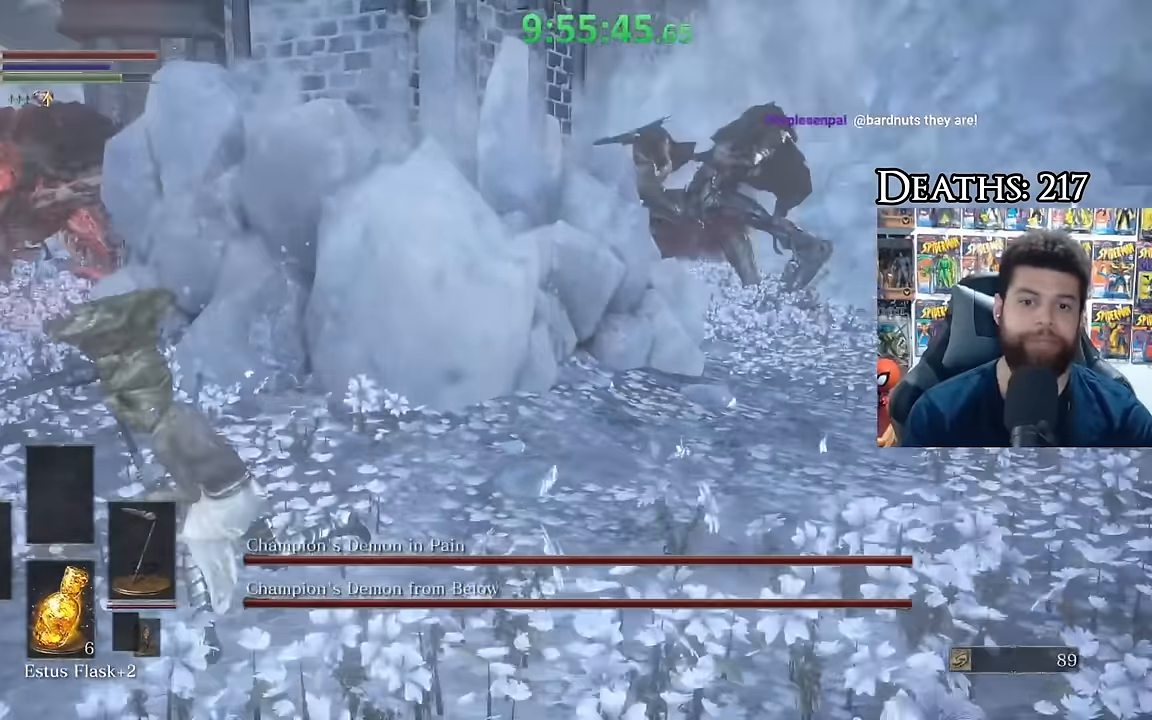
{"buttons": [], "left_stick": "down-left", "right_stick": "right", "events": [[333, "B", "up"], [467, "right_stick", "right"]]}
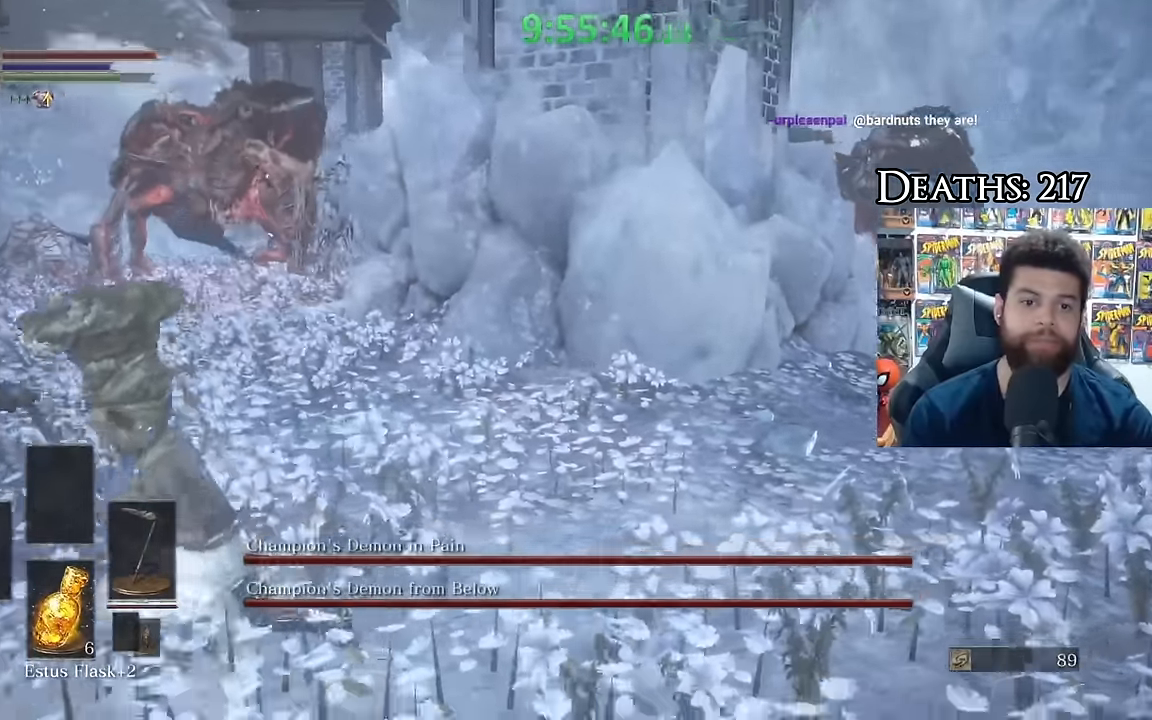
{"buttons": ["B"], "left_stick": "down-left", "right_stick": "right", "events": [[50, "right_stick", "center"], [100, "B", "down"], [483, "right_stick", "right"]]}